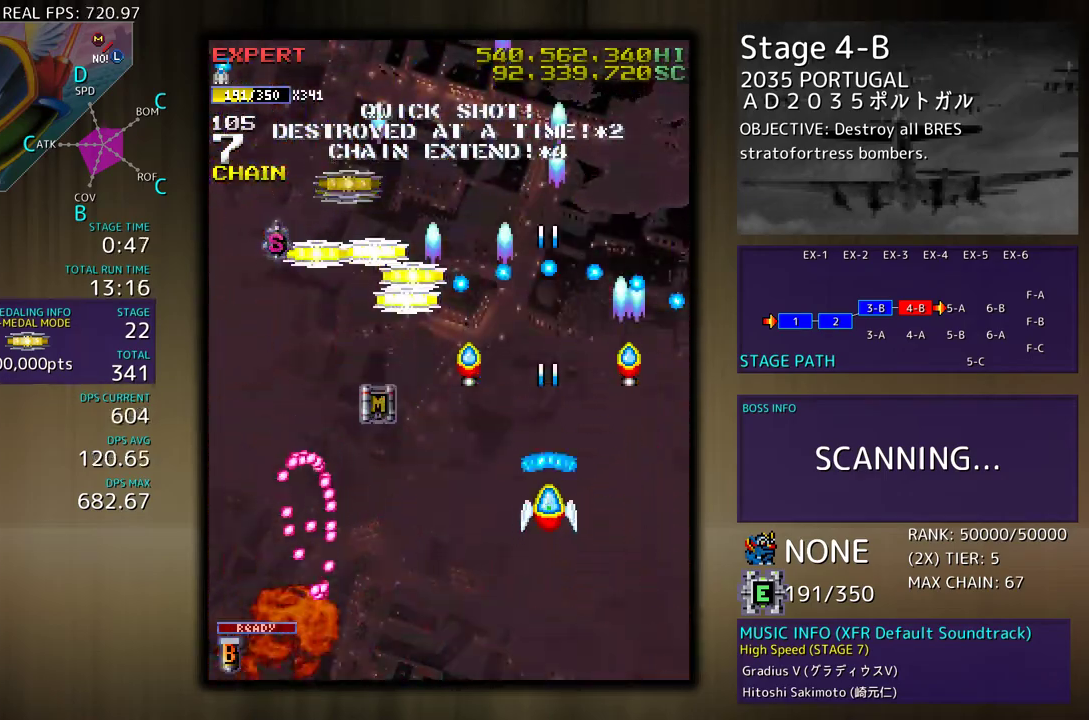
Gameplay with a controller; each line is a JSON object with the inputs held at the frame after it. "events" lists button and stick changes between this image and that frame as [ms after this image, input, new state], when the widget could be followed in between. Not read: L3 R3 other_buttons.
{"buttons": ["DPAD_UP", "DPAD_RIGHT"], "events": [[83, "DPAD_LEFT", "down"], [83, "DPAD_UP", "down"], [467, "DPAD_LEFT", "up"], [500, "DPAD_RIGHT", "down"]]}
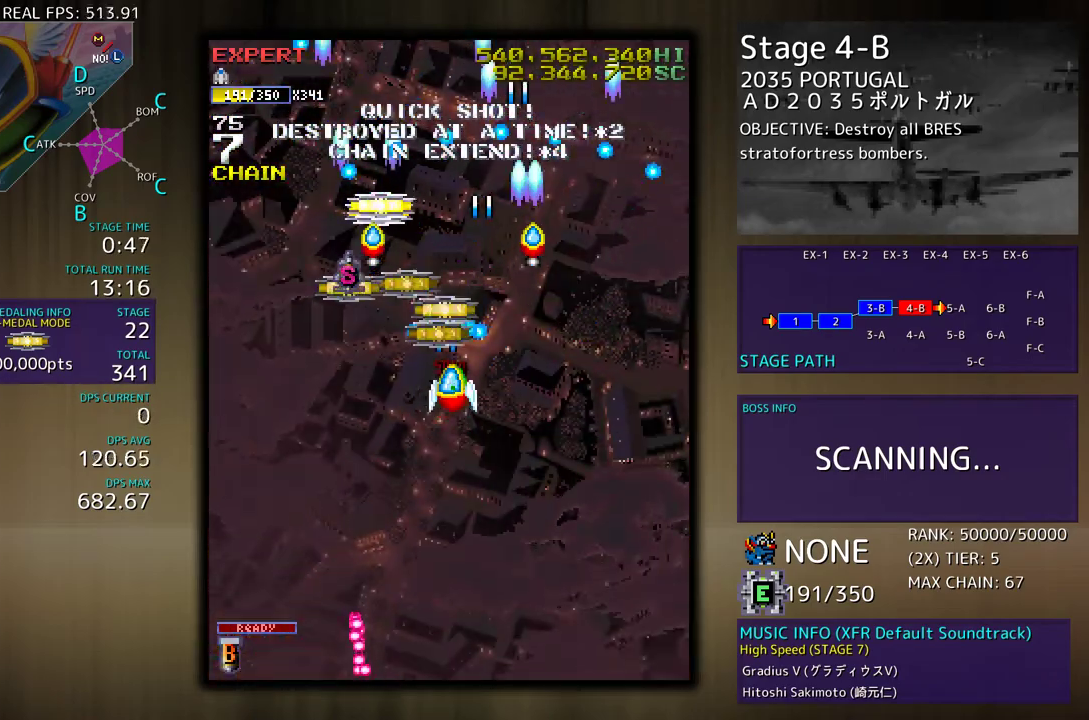
{"buttons": ["DPAD_UP"], "events": [[67, "DPAD_RIGHT", "up"], [100, "DPAD_LEFT", "down"], [367, "DPAD_LEFT", "up"]]}
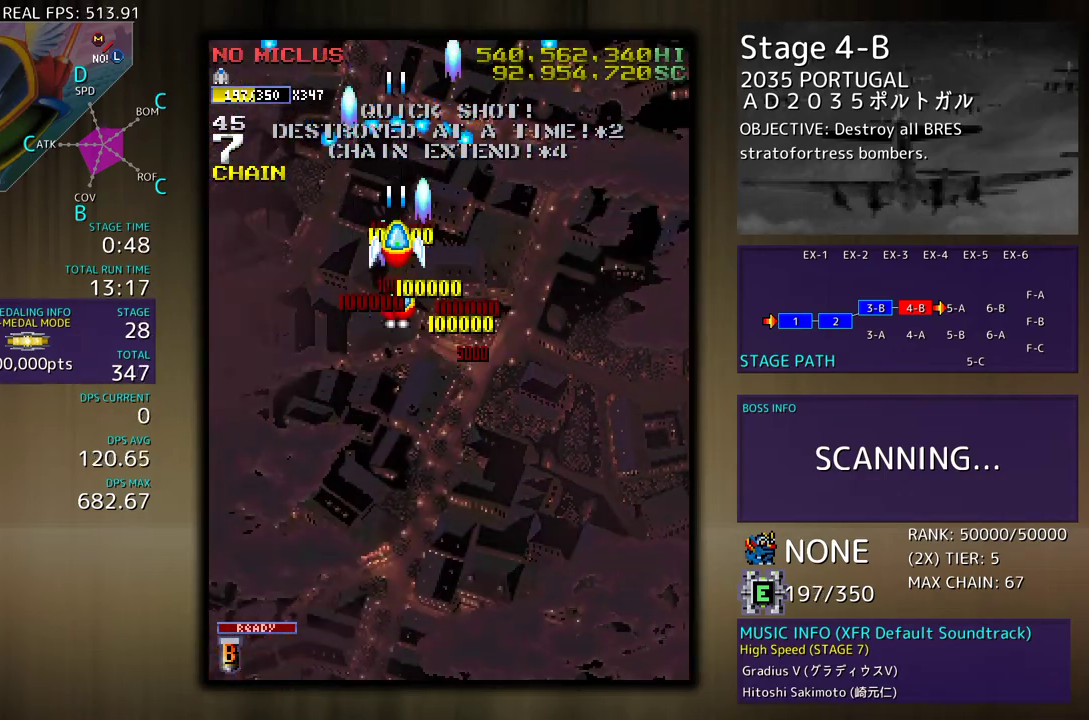
{"buttons": ["DPAD_DOWN", "DPAD_RIGHT"], "events": [[33, "DPAD_DOWN", "down"], [33, "DPAD_UP", "up"], [183, "DPAD_RIGHT", "down"]]}
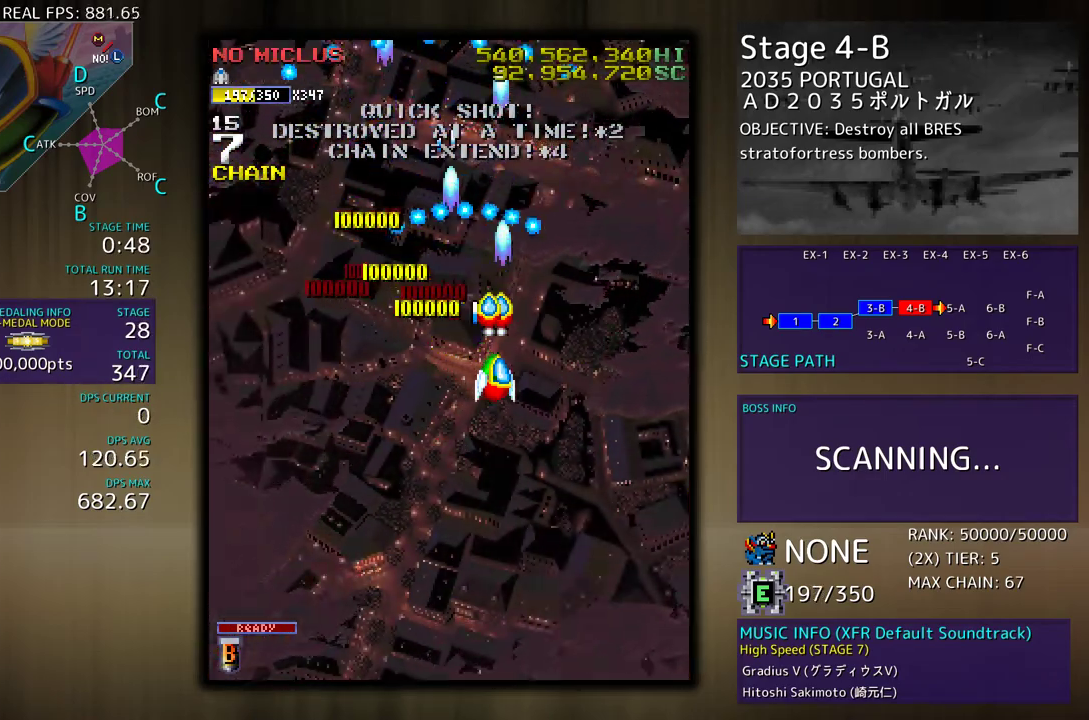
{"buttons": ["DPAD_LEFT"], "events": [[283, "DPAD_RIGHT", "up"], [483, "DPAD_LEFT", "down"], [500, "DPAD_DOWN", "up"]]}
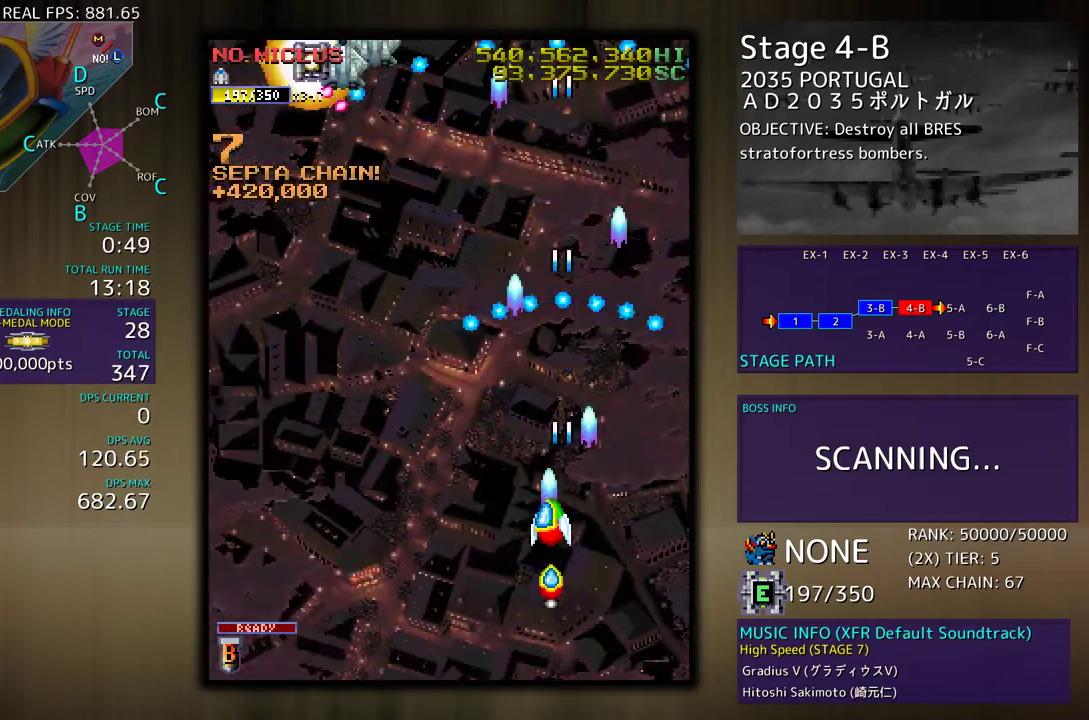
{"buttons": ["DPAD_RIGHT"], "events": [[267, "DPAD_UP", "down"], [417, "DPAD_LEFT", "up"], [433, "DPAD_RIGHT", "down"], [433, "DPAD_UP", "up"]]}
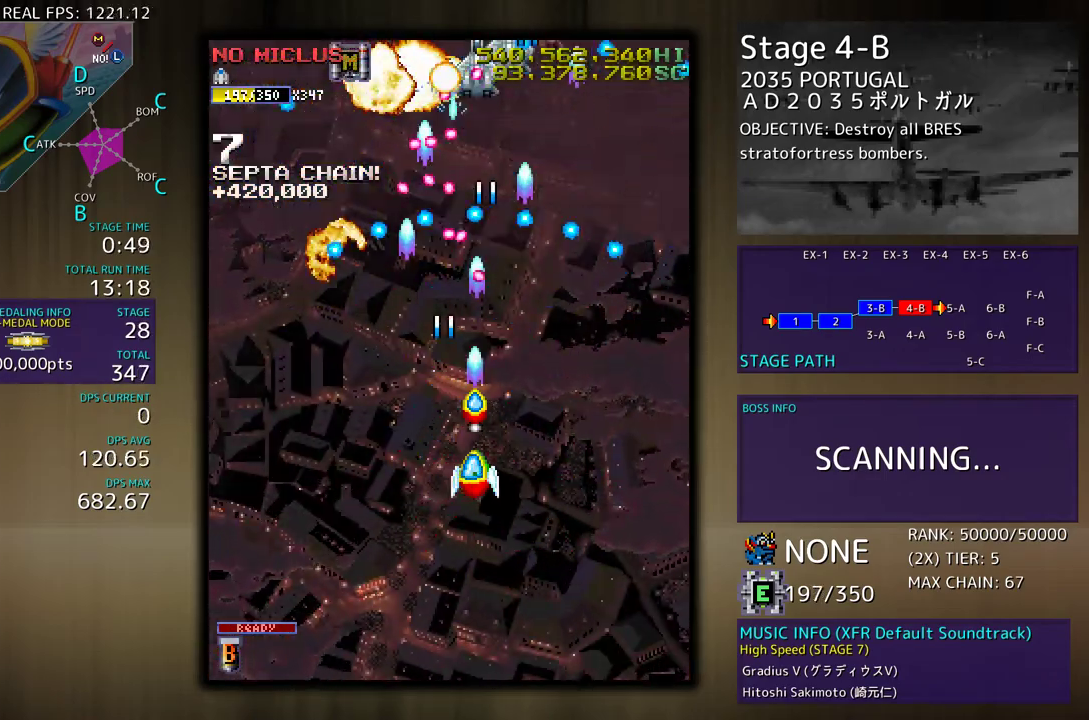
{"buttons": [], "events": [[50, "DPAD_RIGHT", "up"], [183, "DPAD_DOWN", "down"], [183, "DPAD_RIGHT", "down"], [250, "DPAD_RIGHT", "up"], [267, "DPAD_DOWN", "up"], [367, "DPAD_DOWN", "down"], [450, "DPAD_DOWN", "up"]]}
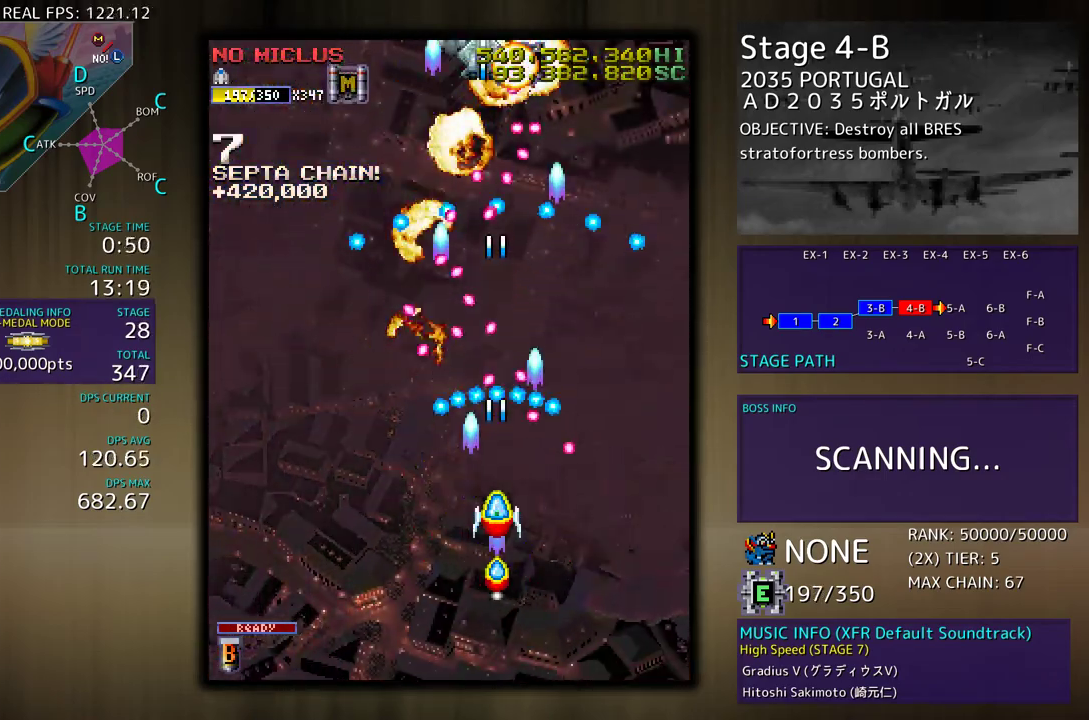
{"buttons": ["DPAD_LEFT"], "events": [[33, "DPAD_DOWN", "down"], [167, "DPAD_LEFT", "down"], [317, "DPAD_LEFT", "up"], [400, "DPAD_LEFT", "down"], [450, "DPAD_DOWN", "up"]]}
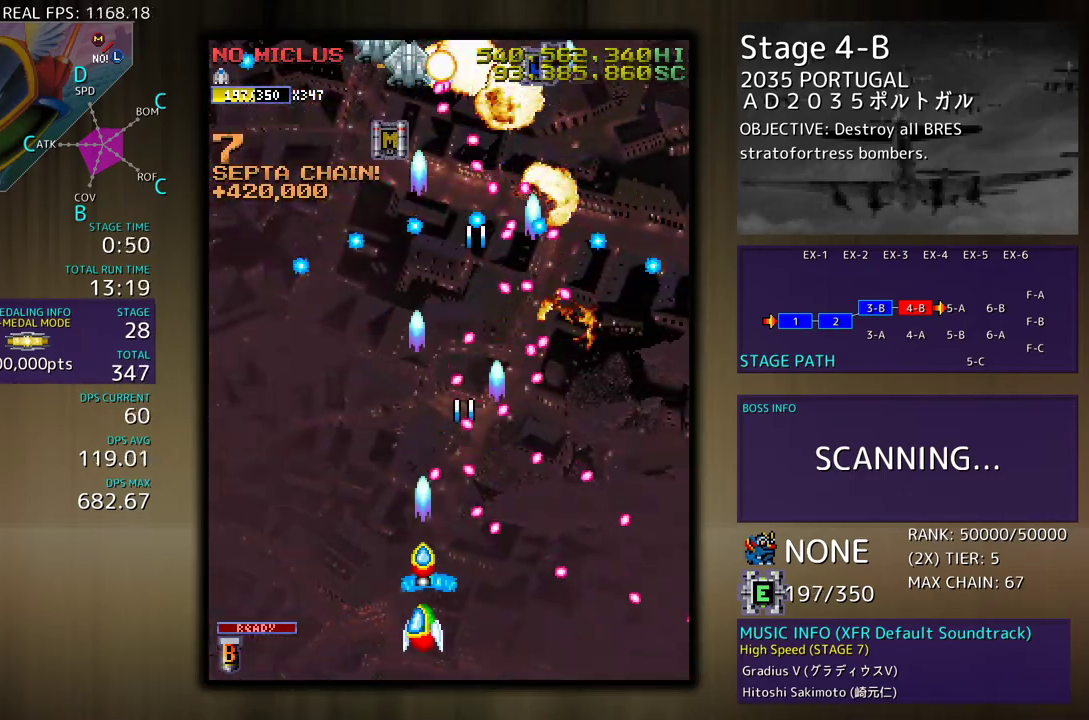
{"buttons": ["DPAD_UP", "DPAD_LEFT"], "events": [[333, "DPAD_UP", "down"]]}
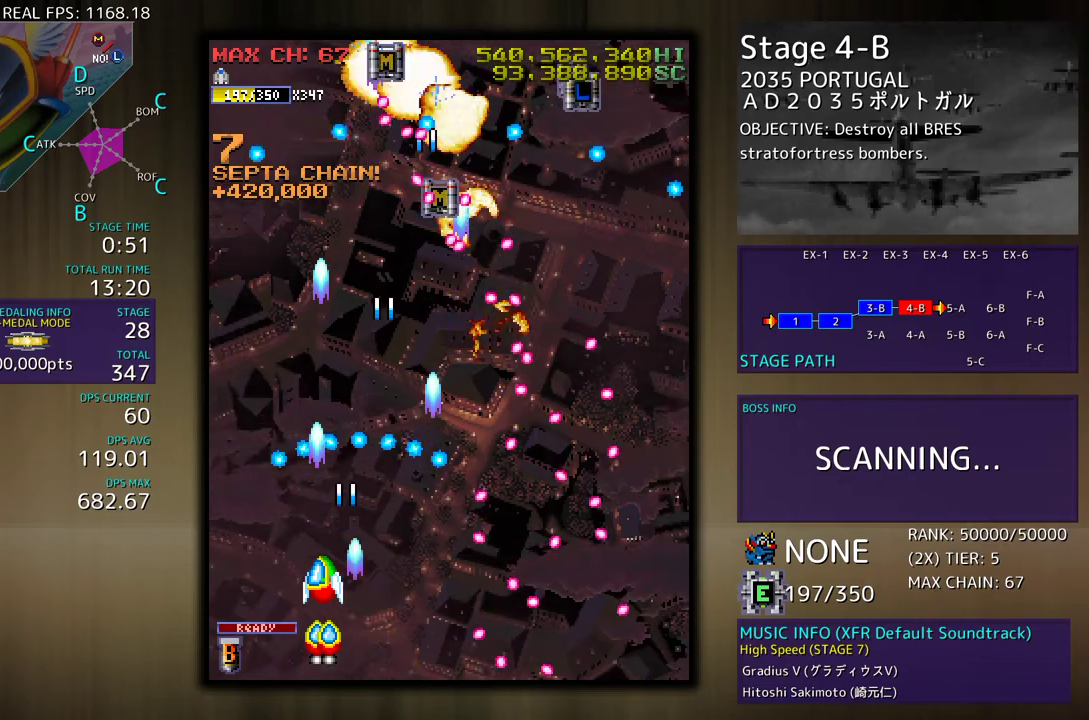
{"buttons": [], "events": [[67, "DPAD_LEFT", "up"], [150, "DPAD_UP", "up"], [183, "DPAD_RIGHT", "down"], [200, "DPAD_DOWN", "down"], [283, "DPAD_RIGHT", "up"], [300, "DPAD_DOWN", "up"], [417, "DPAD_DOWN", "down"], [483, "DPAD_DOWN", "up"]]}
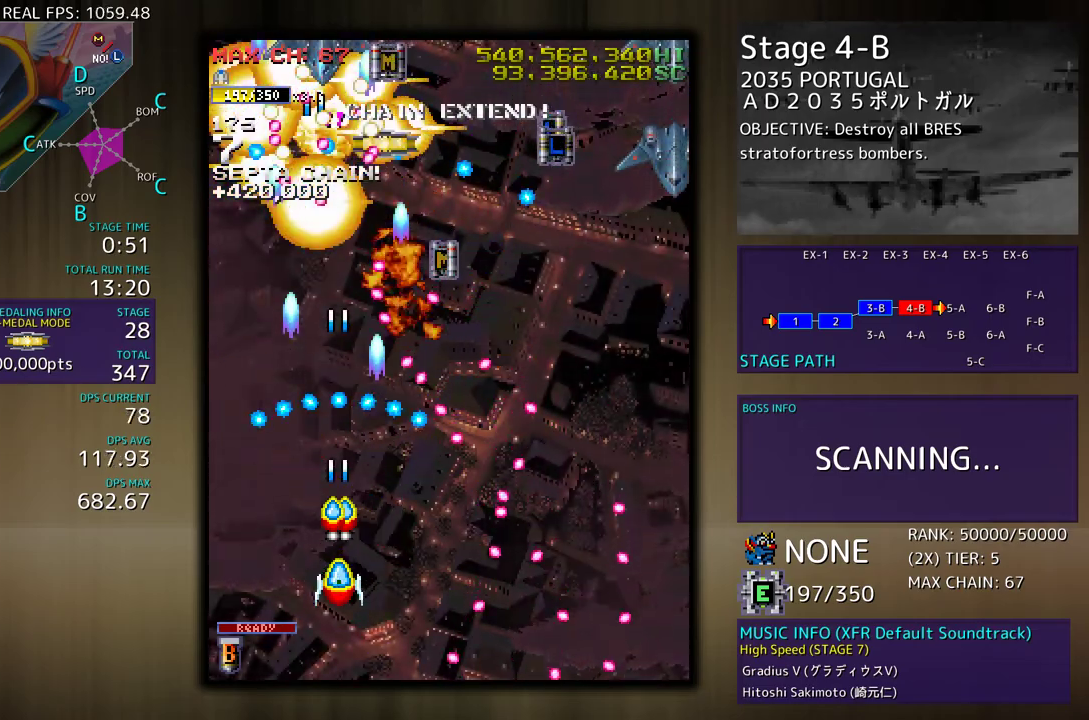
{"buttons": ["DPAD_LEFT"], "events": [[67, "DPAD_DOWN", "down"], [167, "DPAD_DOWN", "up"], [233, "DPAD_DOWN", "down"], [483, "DPAD_LEFT", "down"], [500, "DPAD_DOWN", "up"]]}
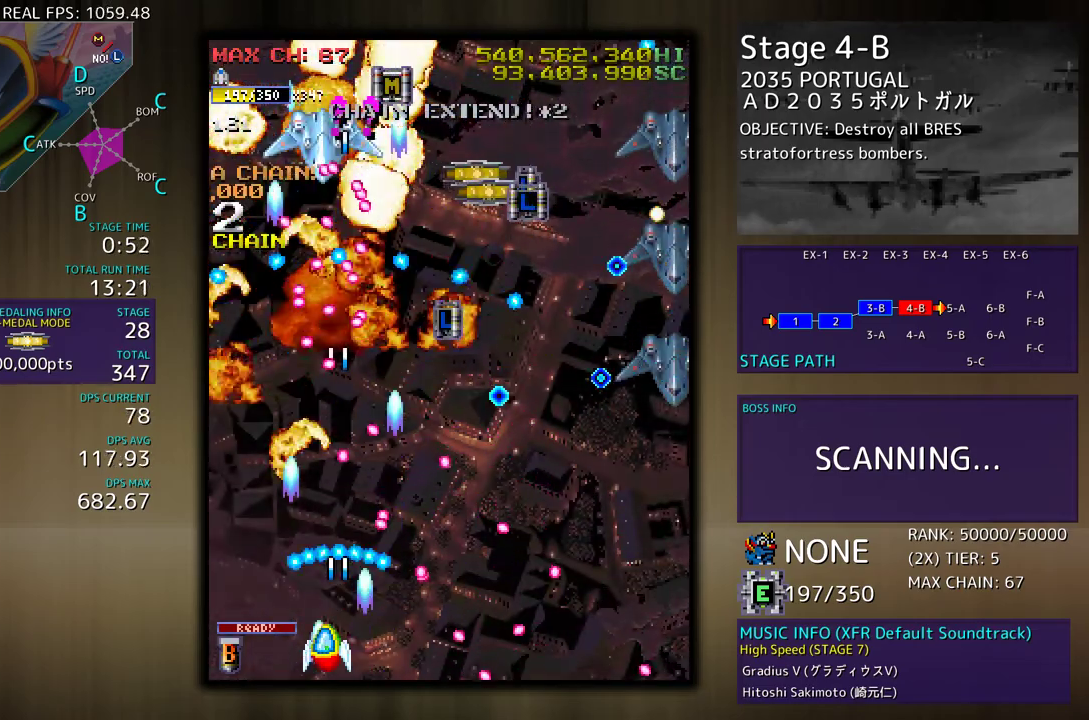
{"buttons": ["DPAD_UP", "DPAD_LEFT"], "events": [[200, "DPAD_UP", "down"]]}
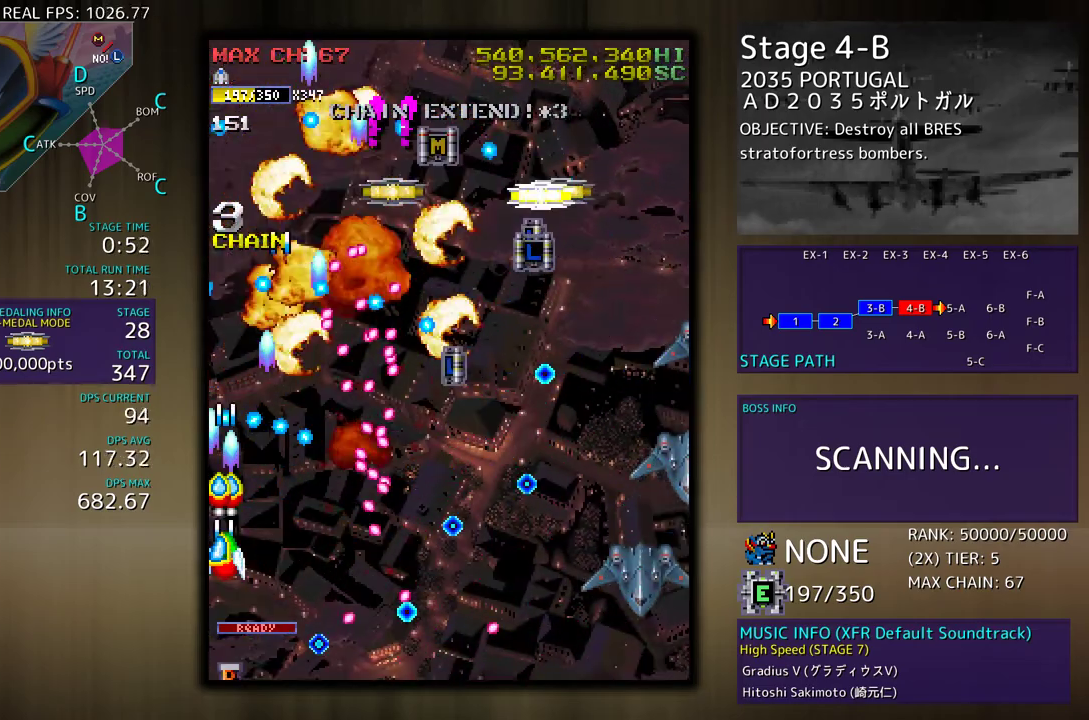
{"buttons": ["DPAD_UP"], "events": [[400, "DPAD_LEFT", "up"]]}
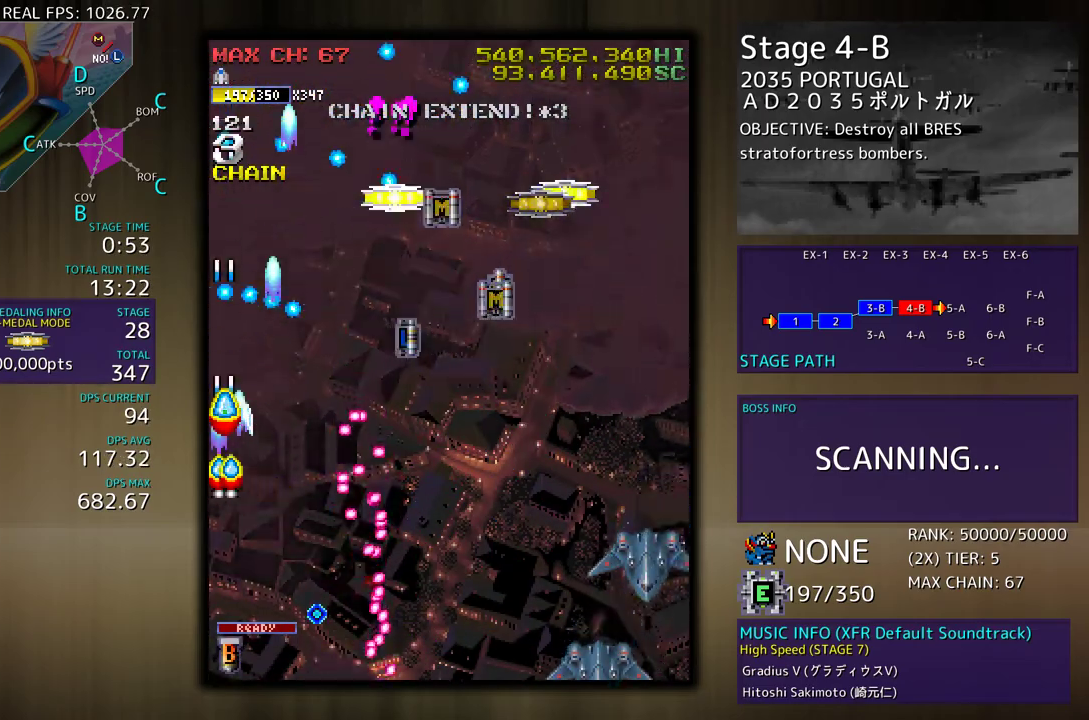
{"buttons": ["DPAD_DOWN", "DPAD_RIGHT"], "events": [[33, "DPAD_RIGHT", "down"], [450, "DPAD_UP", "up"], [500, "DPAD_DOWN", "down"]]}
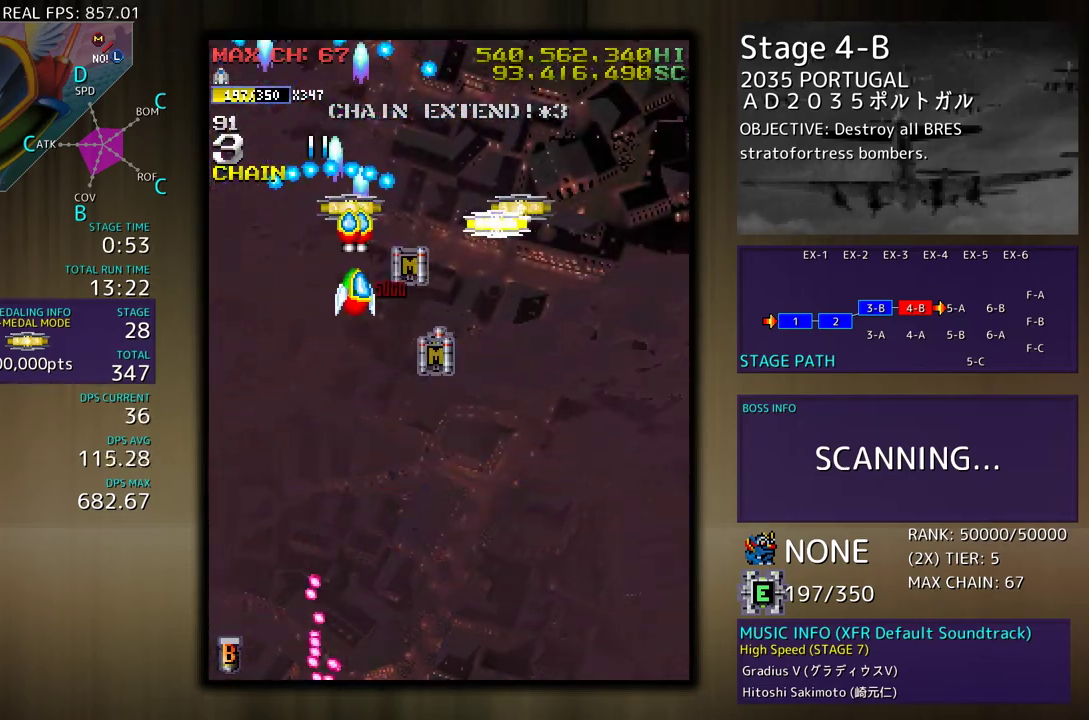
{"buttons": ["DPAD_UP"], "events": [[117, "DPAD_DOWN", "up"], [167, "DPAD_DOWN", "down"], [333, "DPAD_DOWN", "up"], [367, "DPAD_RIGHT", "up"], [367, "DPAD_UP", "down"]]}
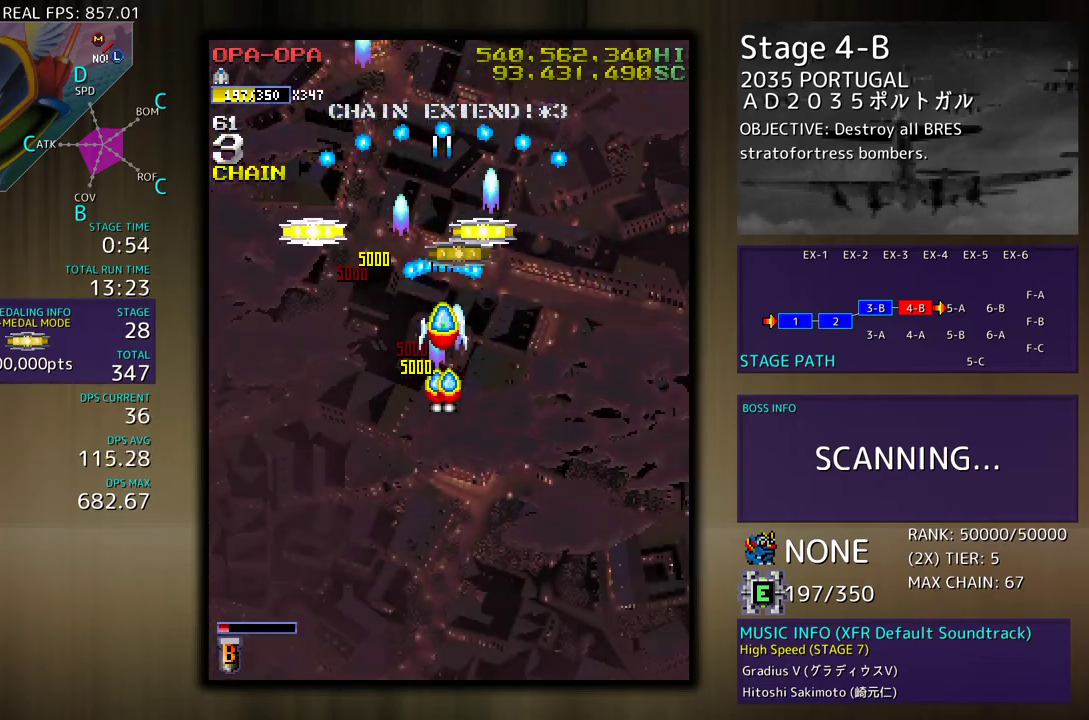
{"buttons": ["DPAD_LEFT"], "events": [[233, "DPAD_LEFT", "down"], [283, "DPAD_UP", "up"]]}
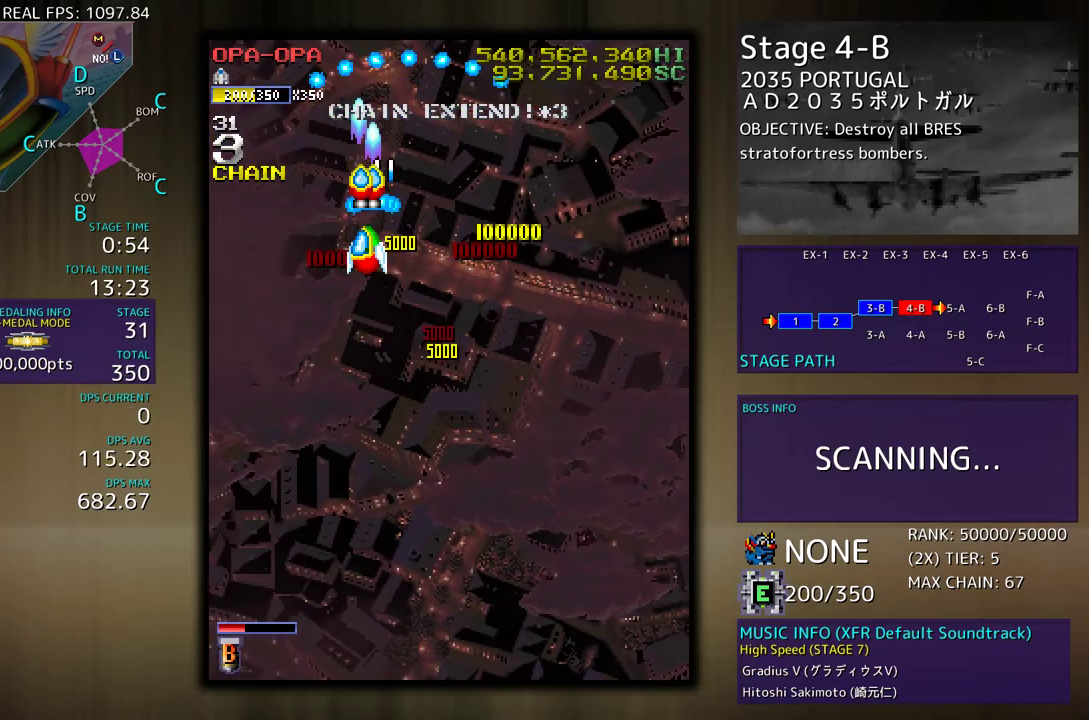
{"buttons": ["DPAD_DOWN"], "events": [[100, "DPAD_DOWN", "down"], [150, "DPAD_LEFT", "up"]]}
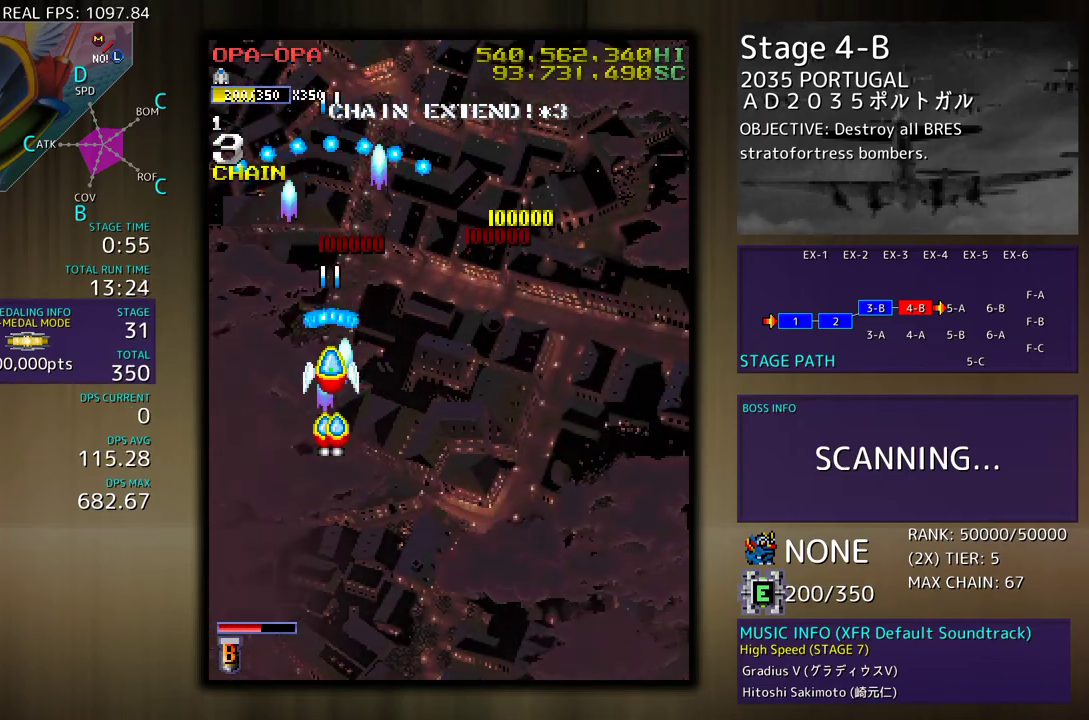
{"buttons": ["DPAD_RIGHT"], "events": [[283, "DPAD_RIGHT", "down"], [450, "DPAD_DOWN", "up"]]}
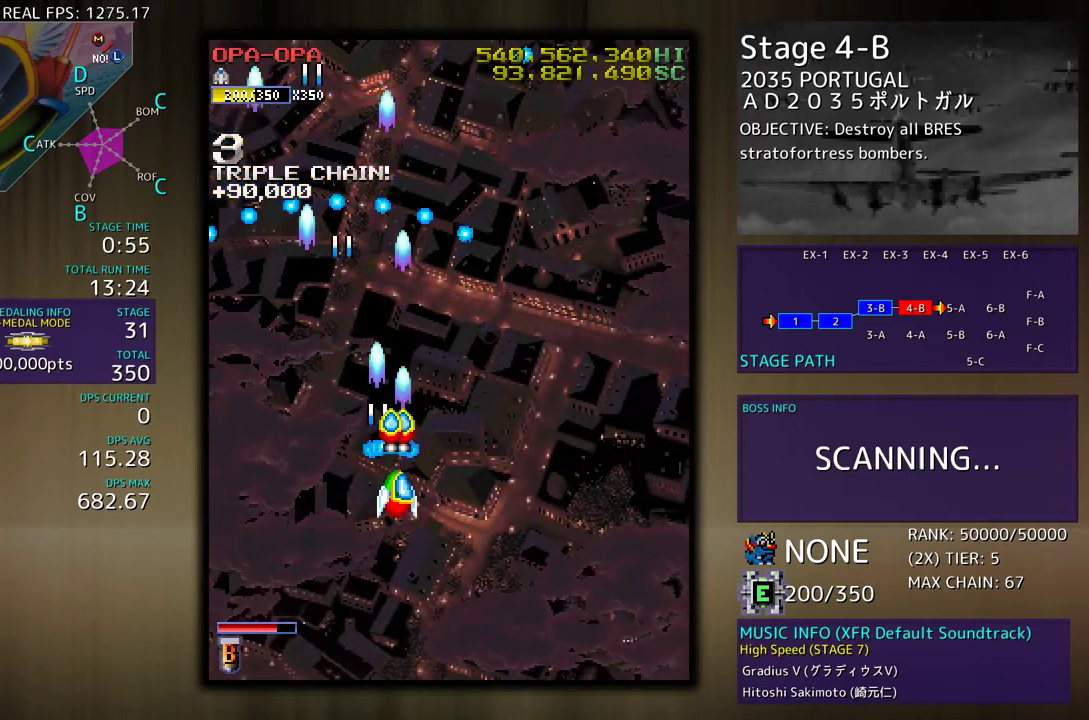
{"buttons": [], "events": [[117, "DPAD_DOWN", "down"], [150, "DPAD_DOWN", "up"], [183, "DPAD_RIGHT", "up"]]}
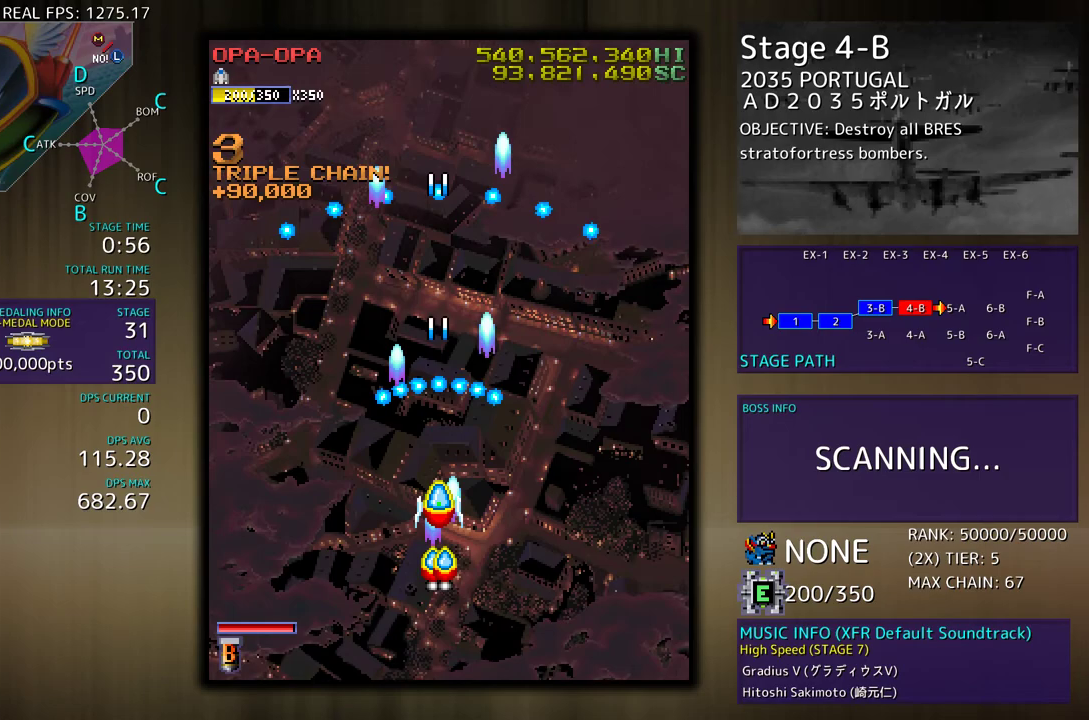
{"buttons": [], "events": []}
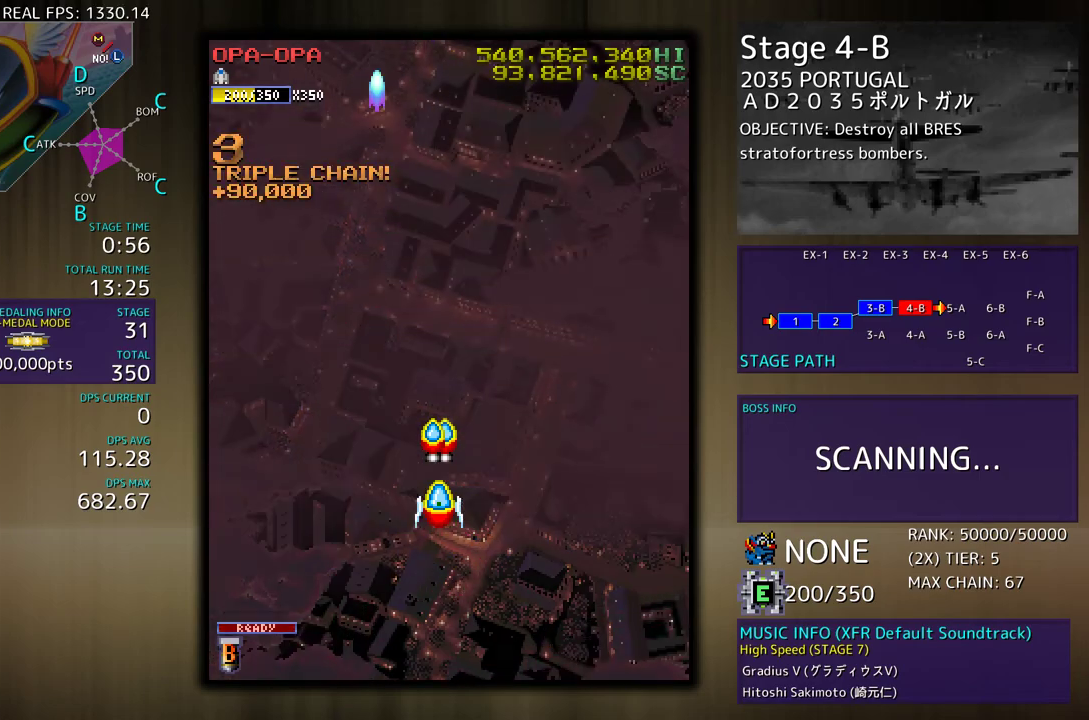
{"buttons": ["DPAD_RIGHT"], "events": [[183, "DPAD_DOWN", "down"], [183, "DPAD_RIGHT", "down"], [350, "DPAD_DOWN", "up"]]}
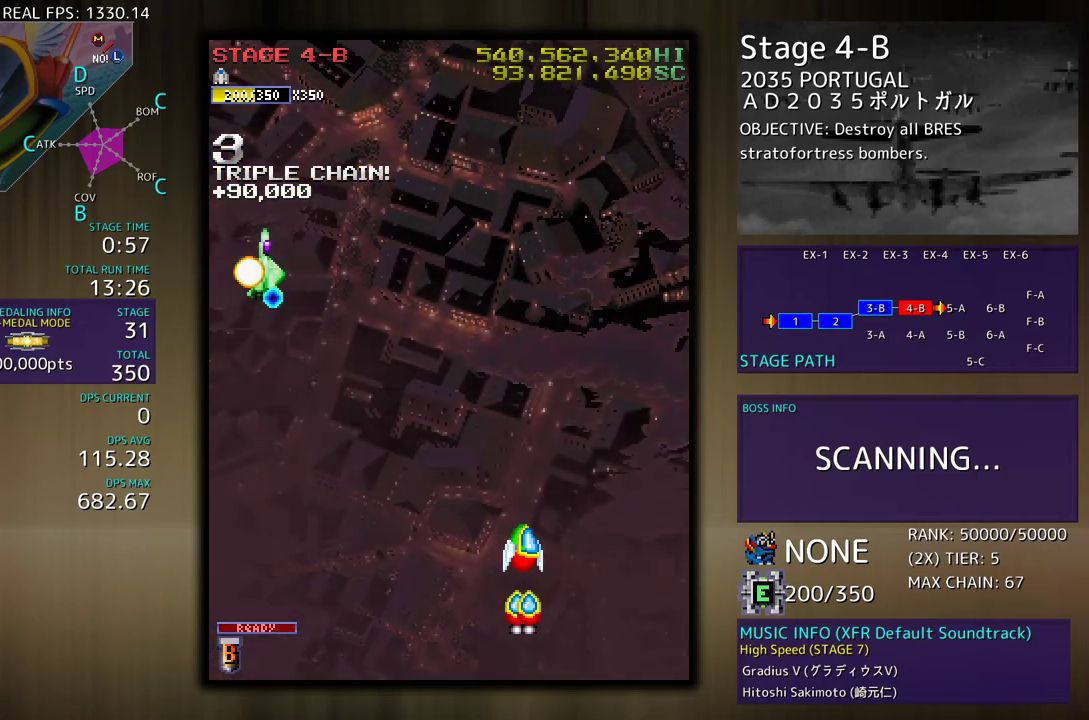
{"buttons": ["DPAD_LEFT"], "events": [[17, "DPAD_RIGHT", "up"], [133, "DPAD_LEFT", "down"], [250, "DPAD_DOWN", "down"], [450, "DPAD_DOWN", "up"]]}
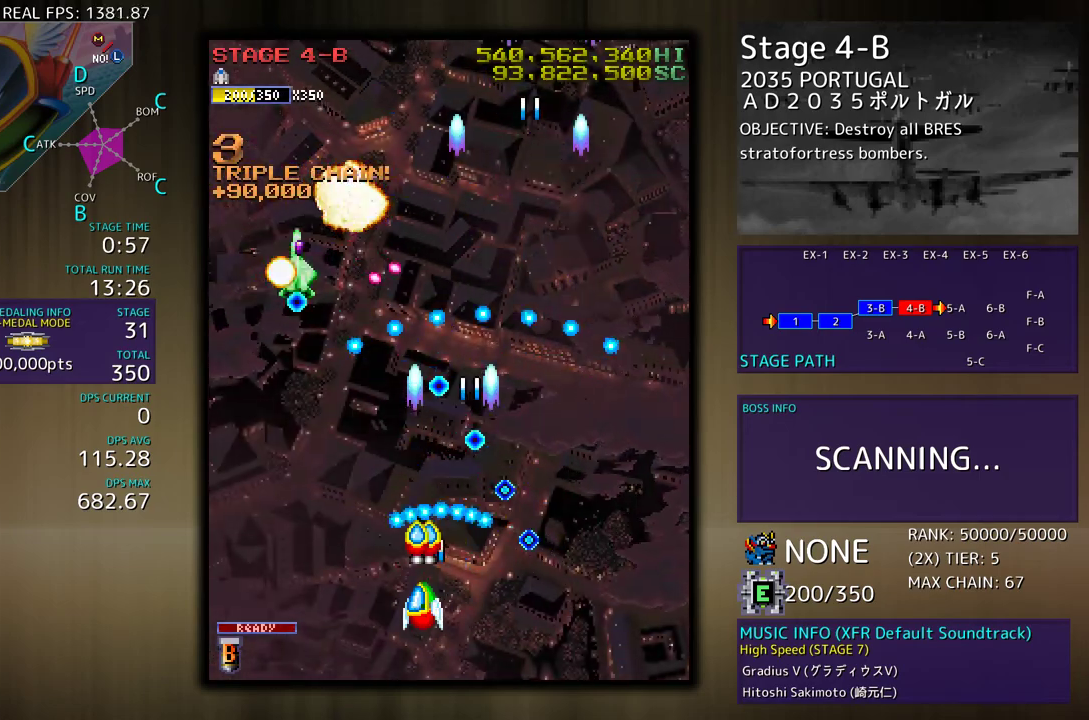
{"buttons": [], "events": [[167, "DPAD_LEFT", "up"], [333, "DPAD_LEFT", "down"], [483, "DPAD_LEFT", "up"]]}
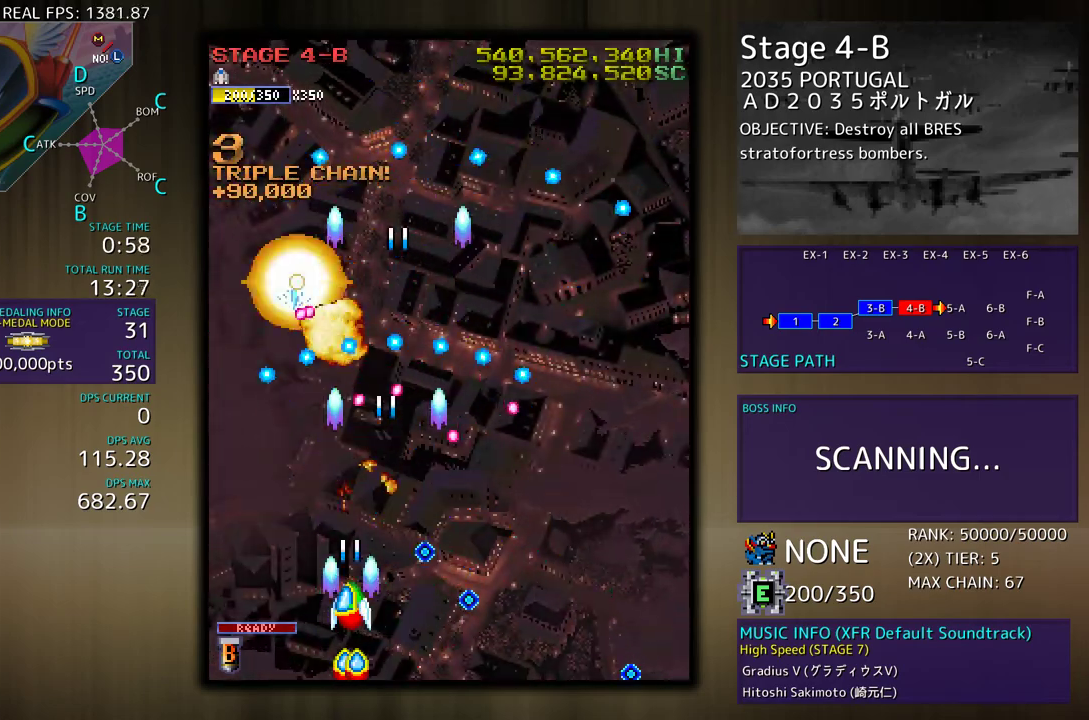
{"buttons": ["DPAD_UP", "DPAD_LEFT"], "events": [[100, "DPAD_LEFT", "down"], [233, "DPAD_LEFT", "up"], [300, "DPAD_LEFT", "down"], [417, "DPAD_UP", "down"]]}
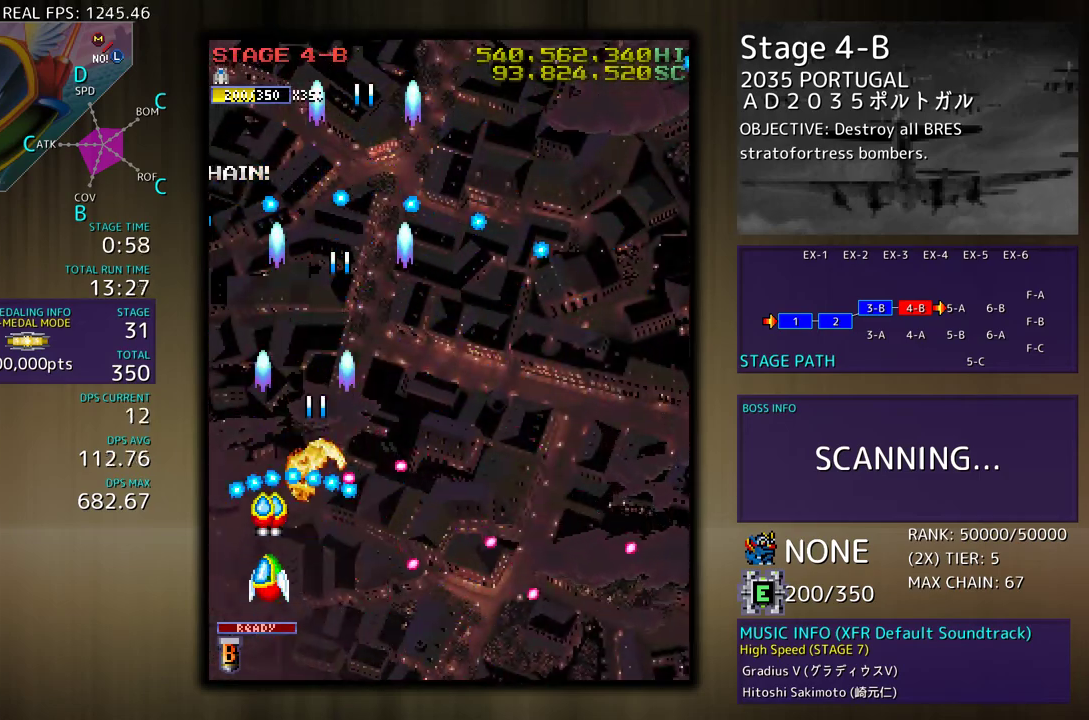
{"buttons": ["DPAD_DOWN", "DPAD_RIGHT"], "events": [[50, "DPAD_LEFT", "up"], [167, "DPAD_RIGHT", "down"], [400, "DPAD_UP", "up"], [417, "DPAD_DOWN", "down"]]}
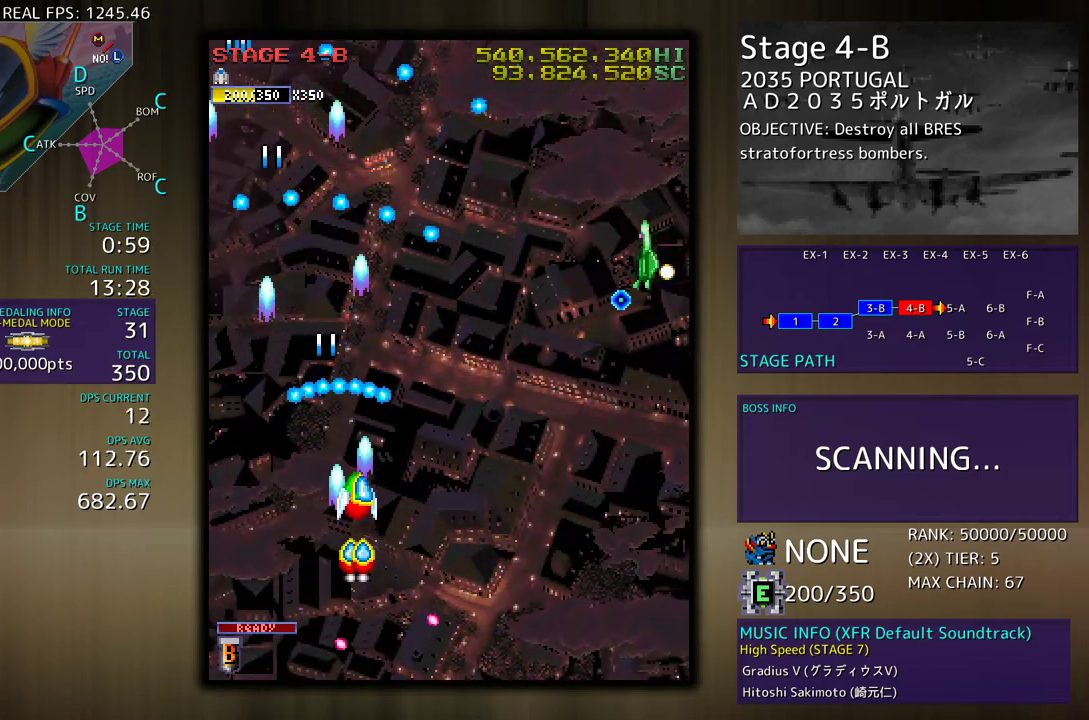
{"buttons": [], "events": [[433, "DPAD_DOWN", "up"], [433, "DPAD_RIGHT", "up"]]}
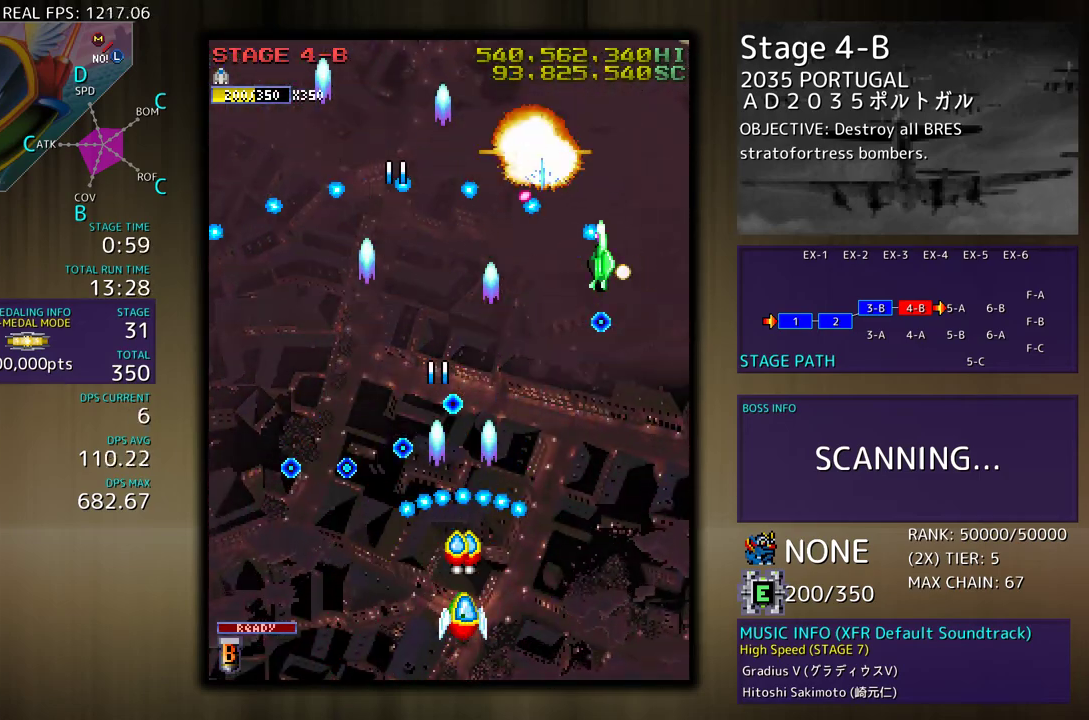
{"buttons": ["DPAD_RIGHT"], "events": [[50, "DPAD_RIGHT", "down"], [267, "DPAD_RIGHT", "up"], [367, "DPAD_RIGHT", "down"]]}
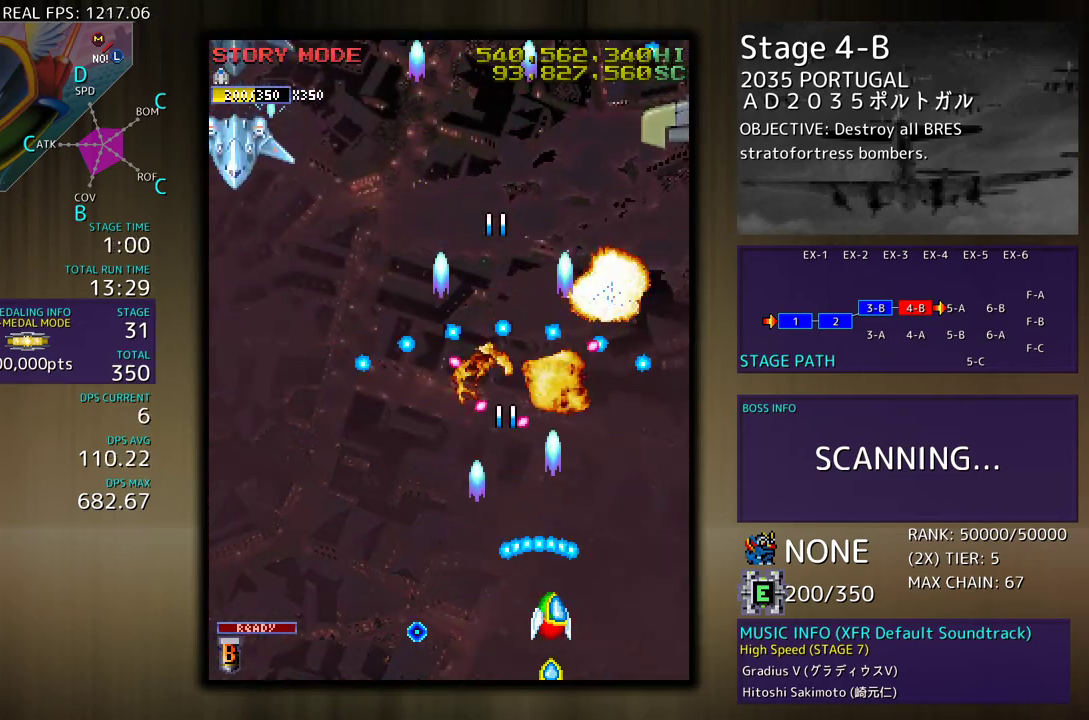
{"buttons": ["DPAD_UP"], "events": [[283, "DPAD_UP", "down"], [500, "DPAD_RIGHT", "up"]]}
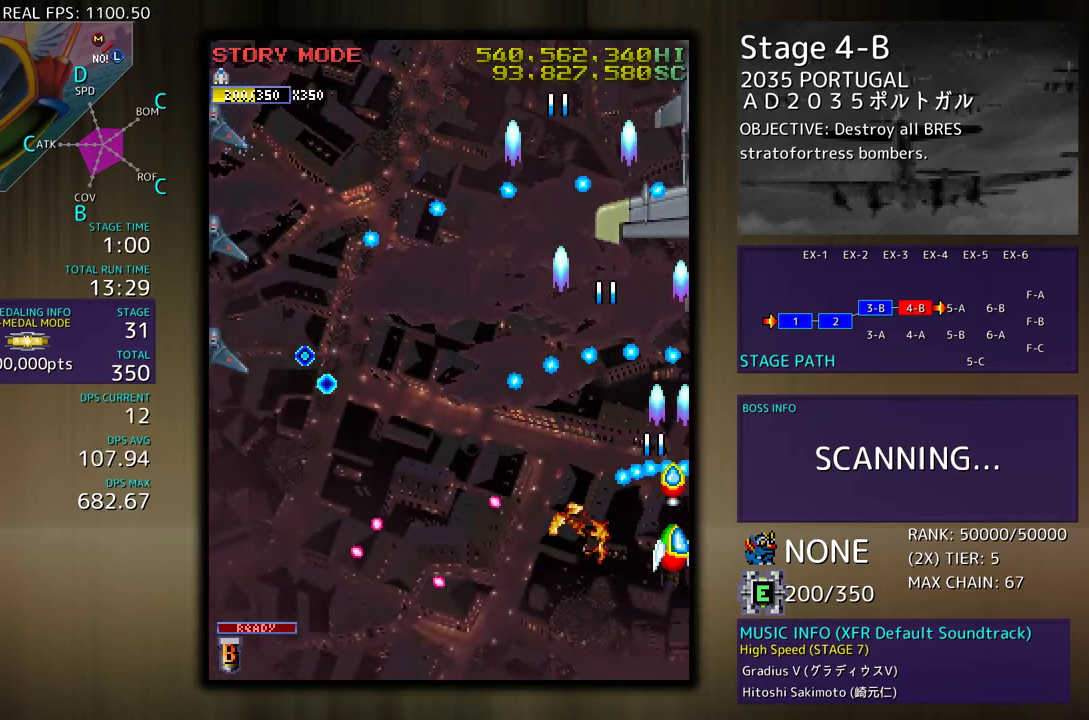
{"buttons": ["DPAD_LEFT"], "events": [[33, "DPAD_UP", "up"], [200, "DPAD_UP", "down"], [217, "DPAD_LEFT", "down"], [417, "DPAD_UP", "up"]]}
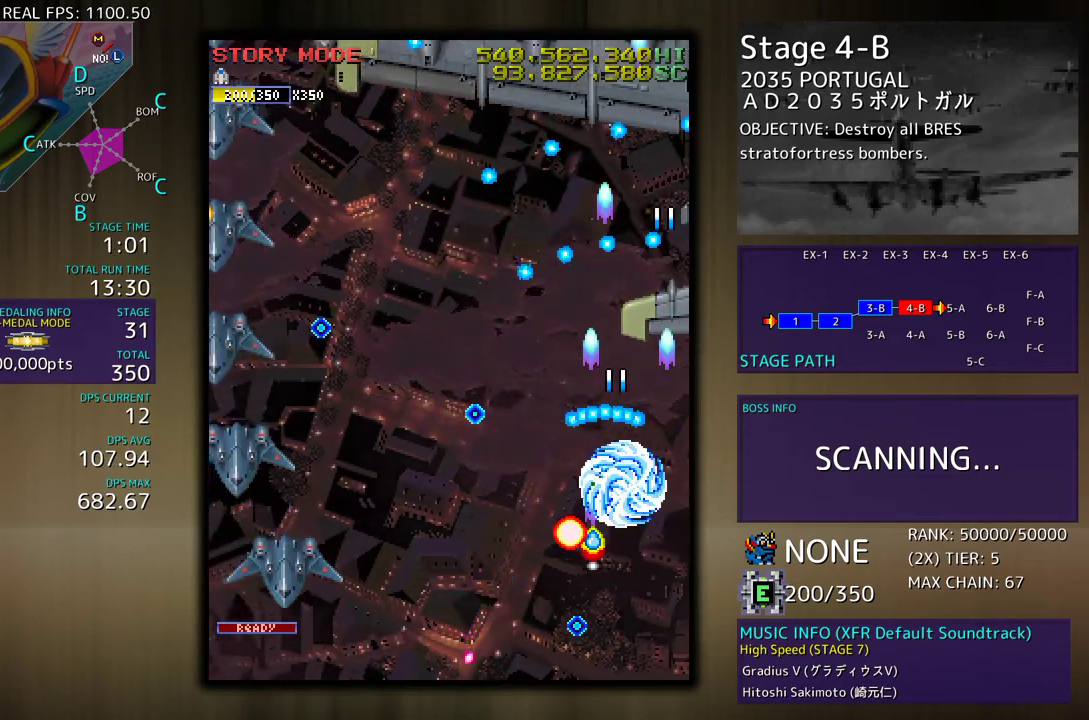
{"buttons": ["DPAD_DOWN", "DPAD_LEFT"], "events": [[67, "DPAD_DOWN", "down"]]}
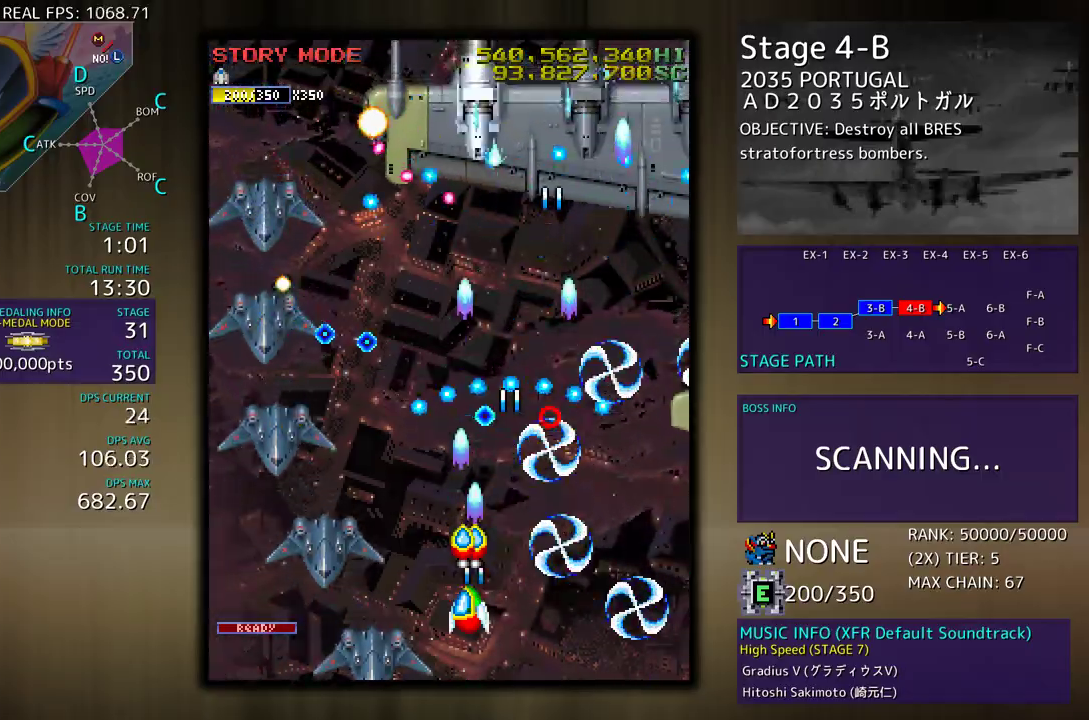
{"buttons": [], "events": [[117, "DPAD_LEFT", "up"], [133, "DPAD_RIGHT", "down"], [383, "DPAD_DOWN", "up"], [383, "DPAD_RIGHT", "up"]]}
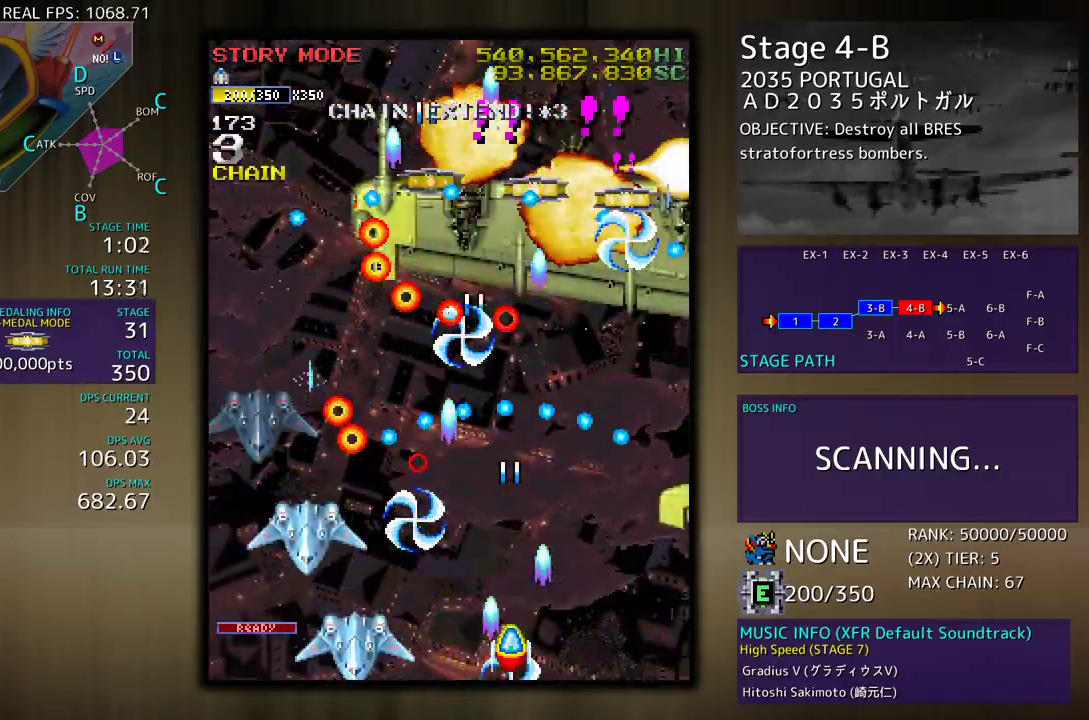
{"buttons": ["DPAD_RIGHT"], "events": [[17, "DPAD_RIGHT", "down"], [67, "DPAD_DOWN", "down"], [133, "DPAD_DOWN", "up"], [333, "DPAD_RIGHT", "up"], [467, "DPAD_RIGHT", "down"]]}